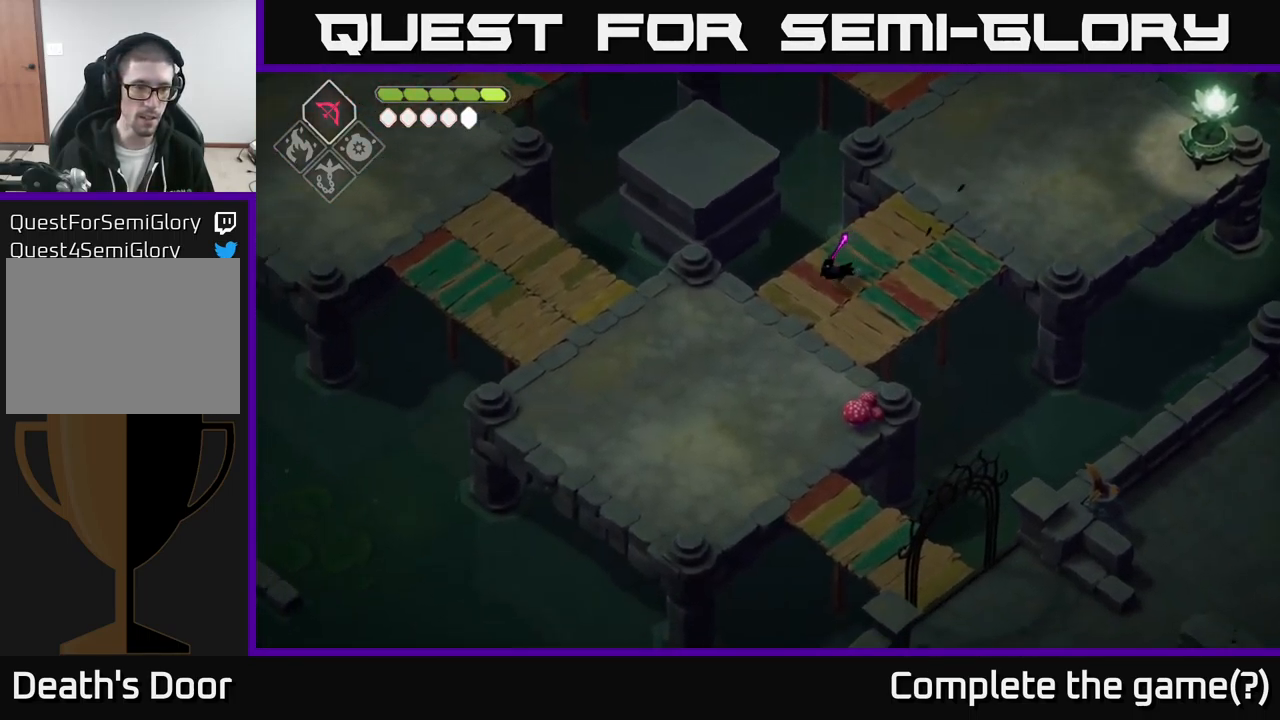
Gameplay with a controller (Xbox layout); each line is a JSON object with the inputs held at the frame after it. "events" lists button and stick changes between this image and that frame as [ms after this image, input, new state], when the widget could be followed in between.
{"buttons": [], "left_stick": "down-left", "right_stick": "down-left", "events": []}
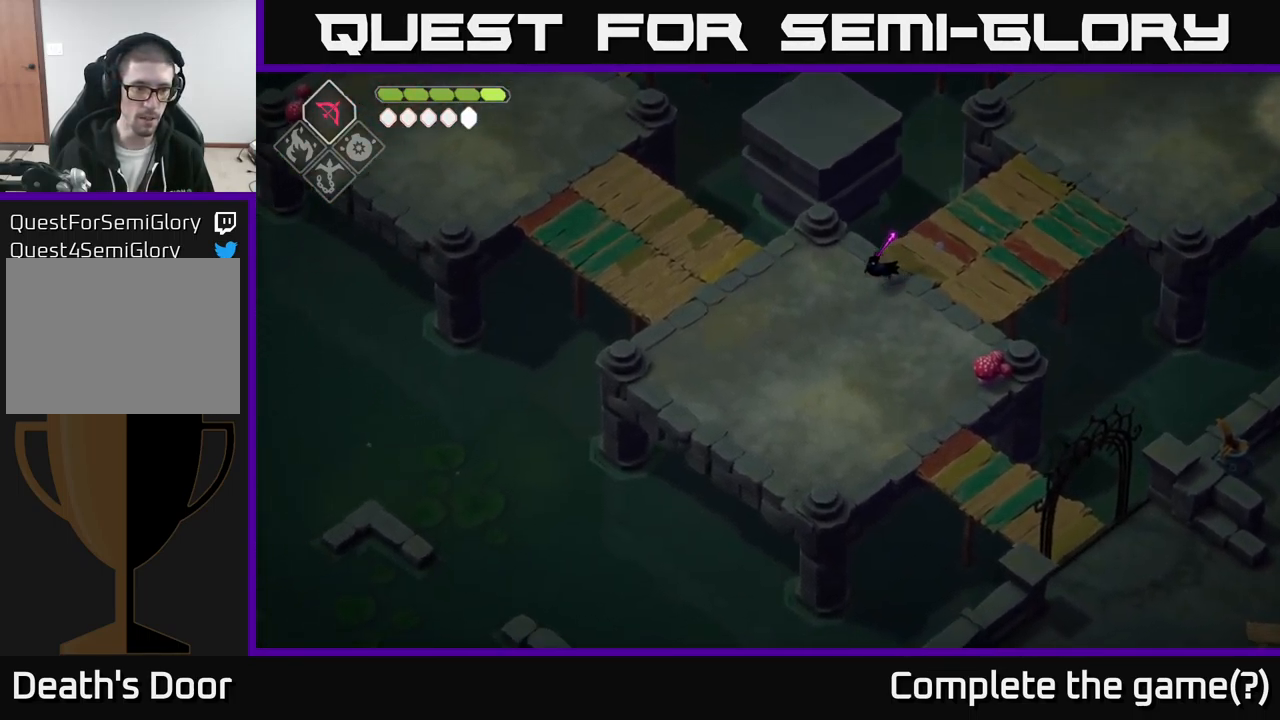
{"buttons": [], "left_stick": "down-left", "right_stick": "down-left", "events": []}
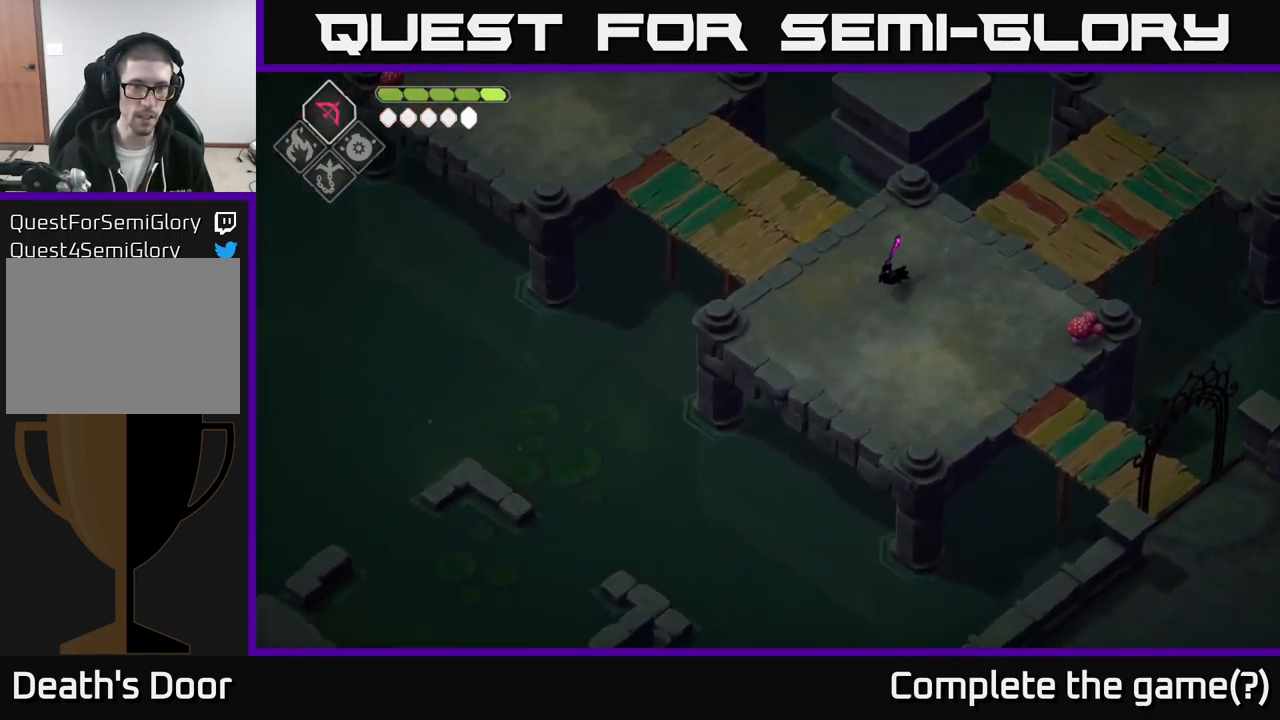
{"buttons": [], "left_stick": "down-right", "right_stick": "down-right", "events": [[150, "left_stick", "down"], [183, "right_stick", "down-right"], [267, "left_stick", "down-right"]]}
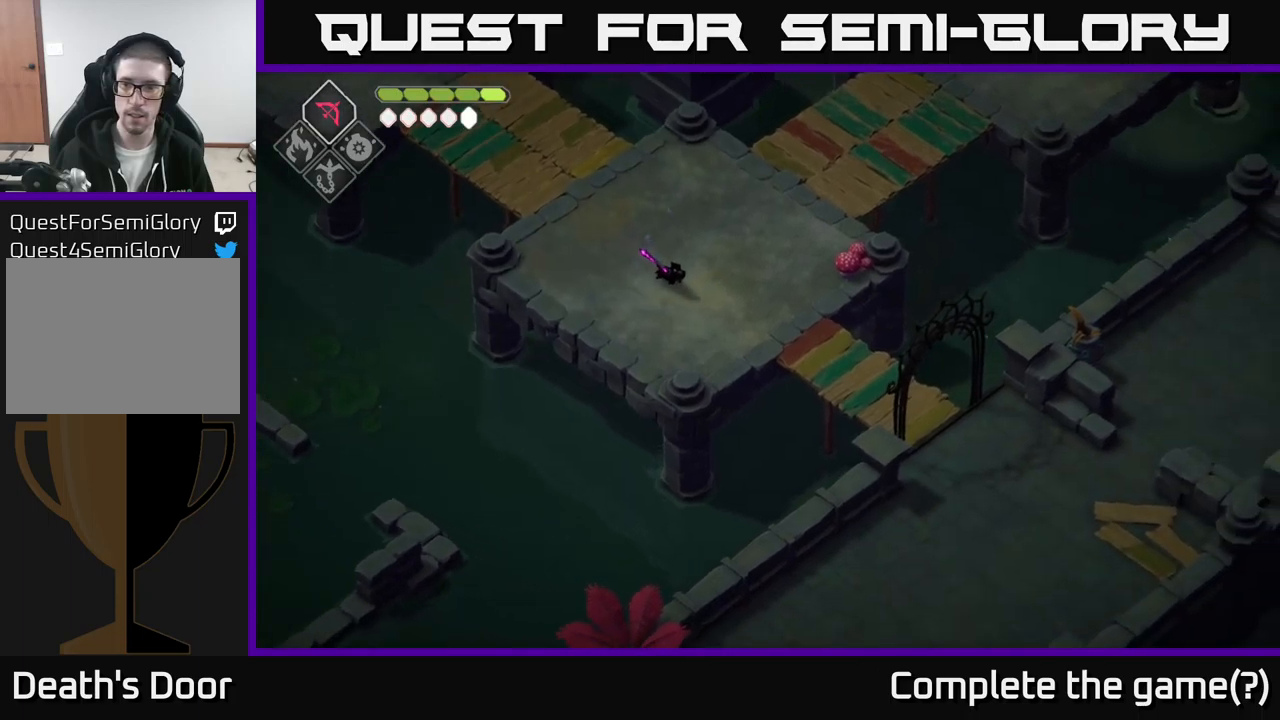
{"buttons": [], "left_stick": "down-right", "right_stick": "down-right", "events": [[233, "left_stick", "right"], [500, "left_stick", "down-right"]]}
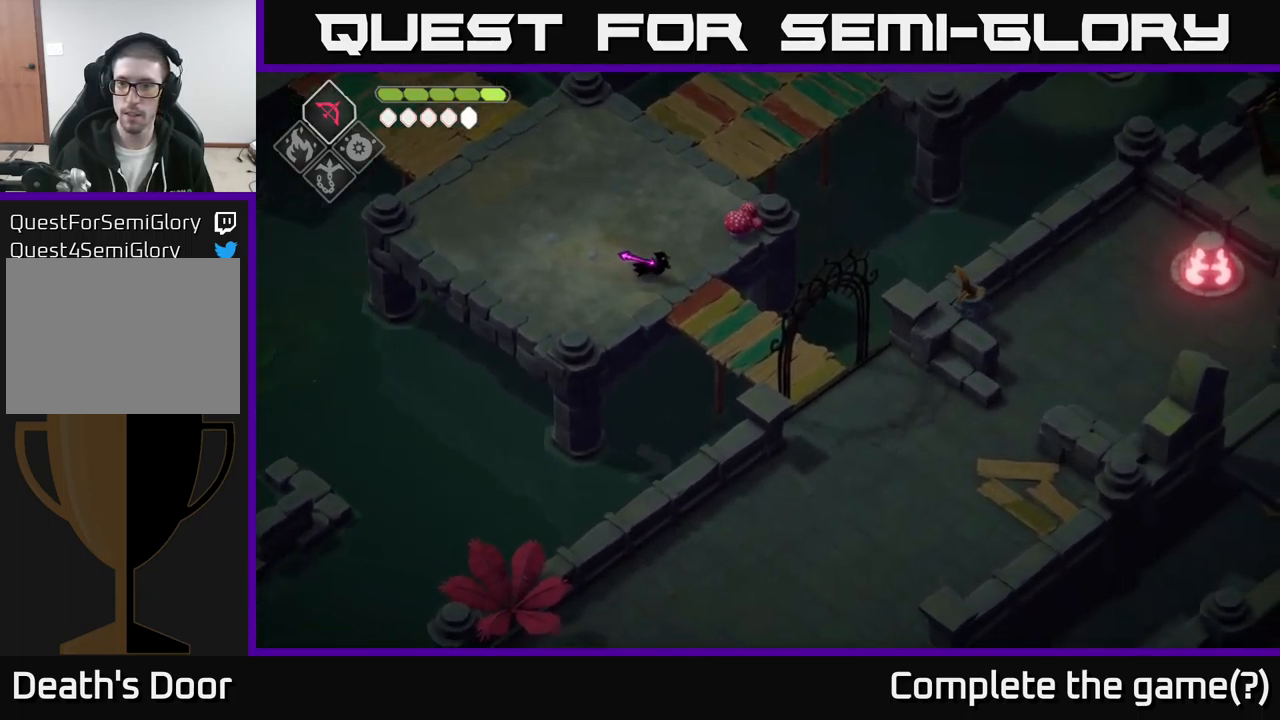
{"buttons": [], "left_stick": "down-right", "right_stick": "down-right", "events": []}
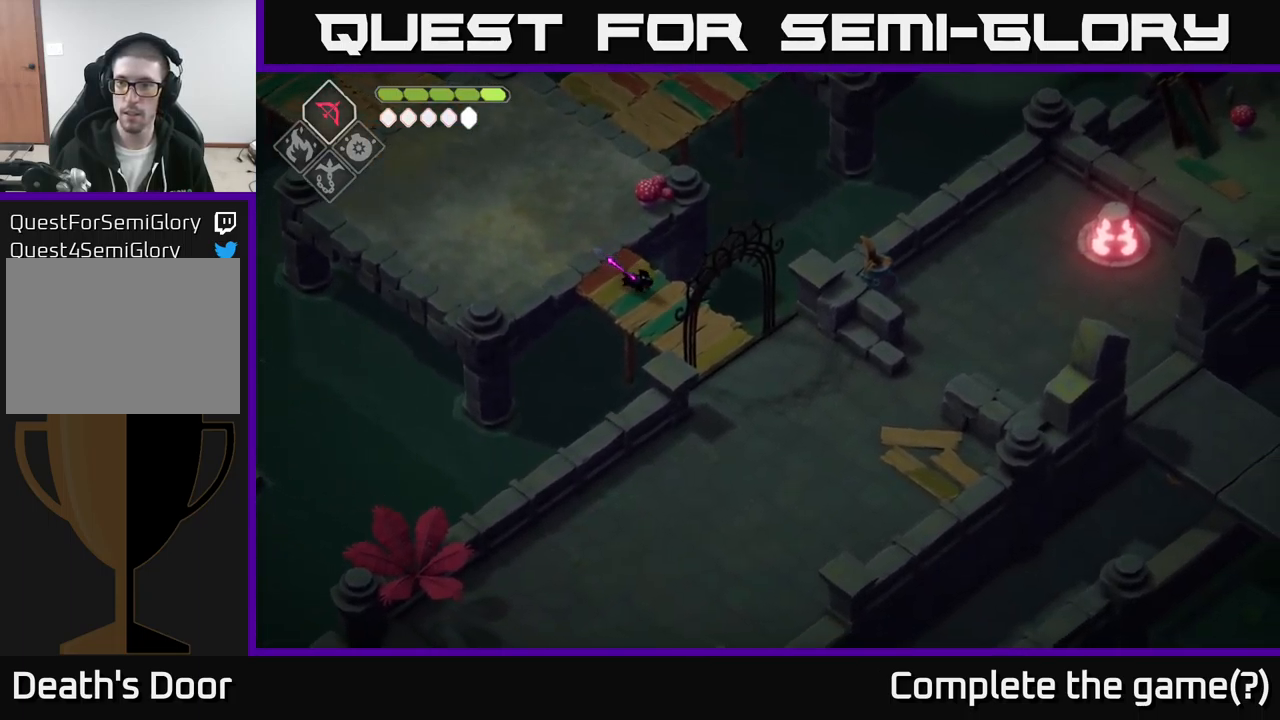
{"buttons": [], "left_stick": "down-right", "right_stick": "down-right", "events": []}
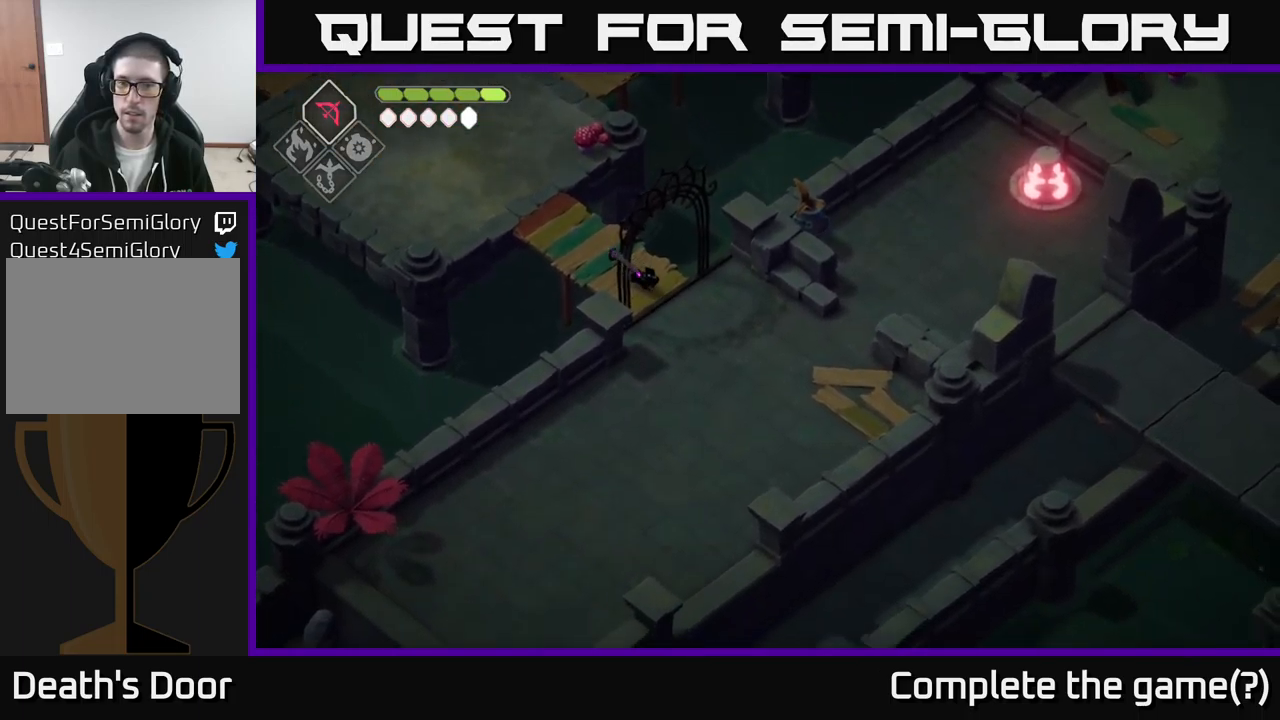
{"buttons": [], "left_stick": "down", "right_stick": "down", "events": [[117, "left_stick", "down"], [117, "right_stick", "down"]]}
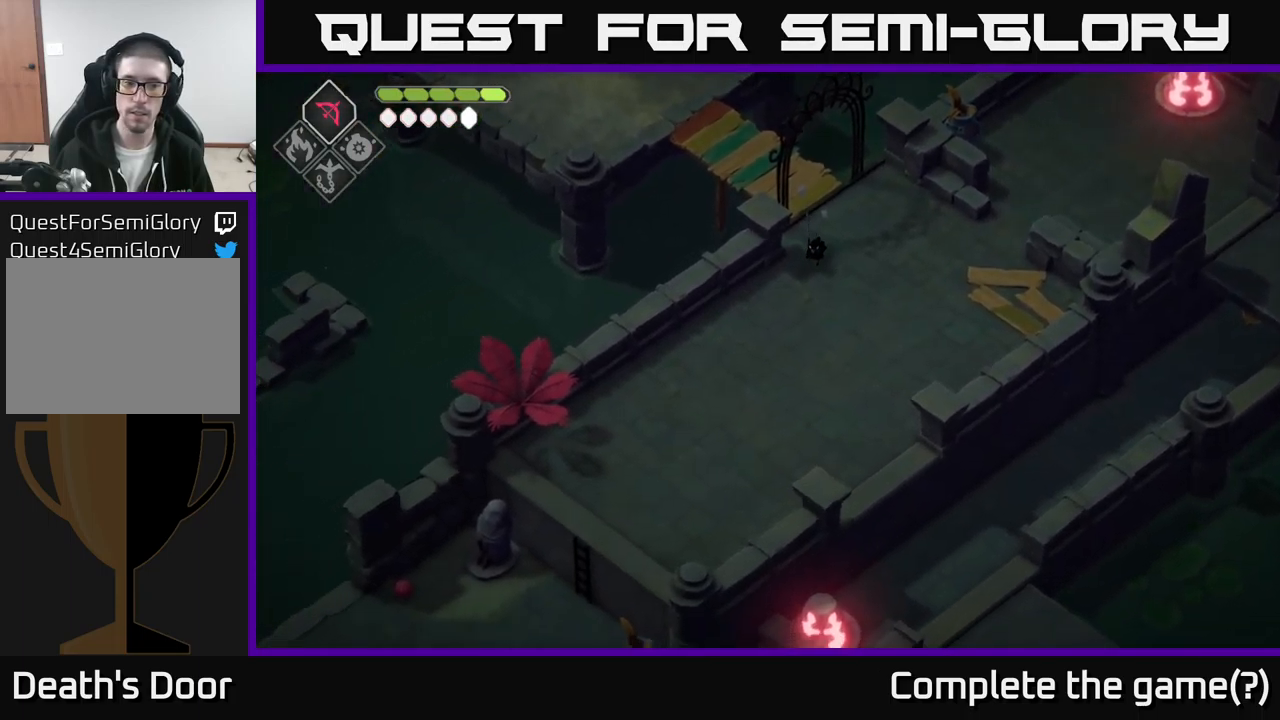
{"buttons": [], "left_stick": "down-left", "right_stick": "down-left", "events": [[450, "right_stick", "down-left"], [467, "left_stick", "down-left"]]}
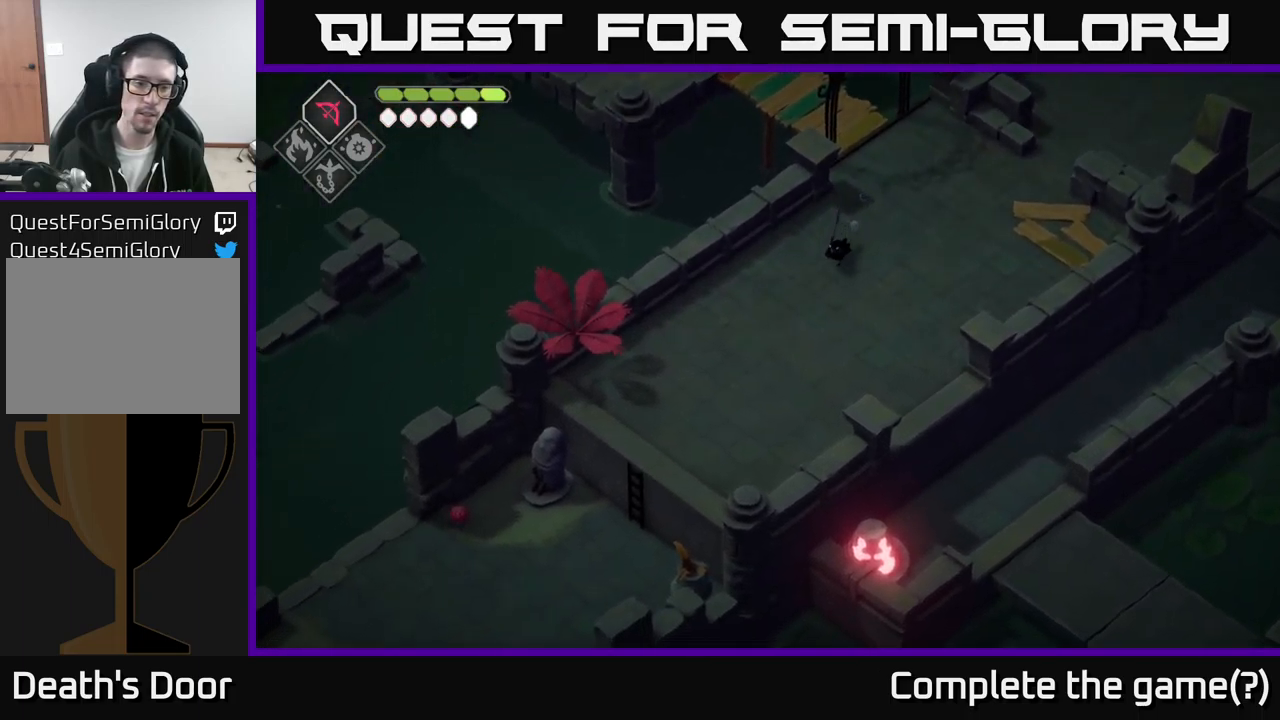
{"buttons": [], "left_stick": "down-left", "right_stick": "down-left", "events": []}
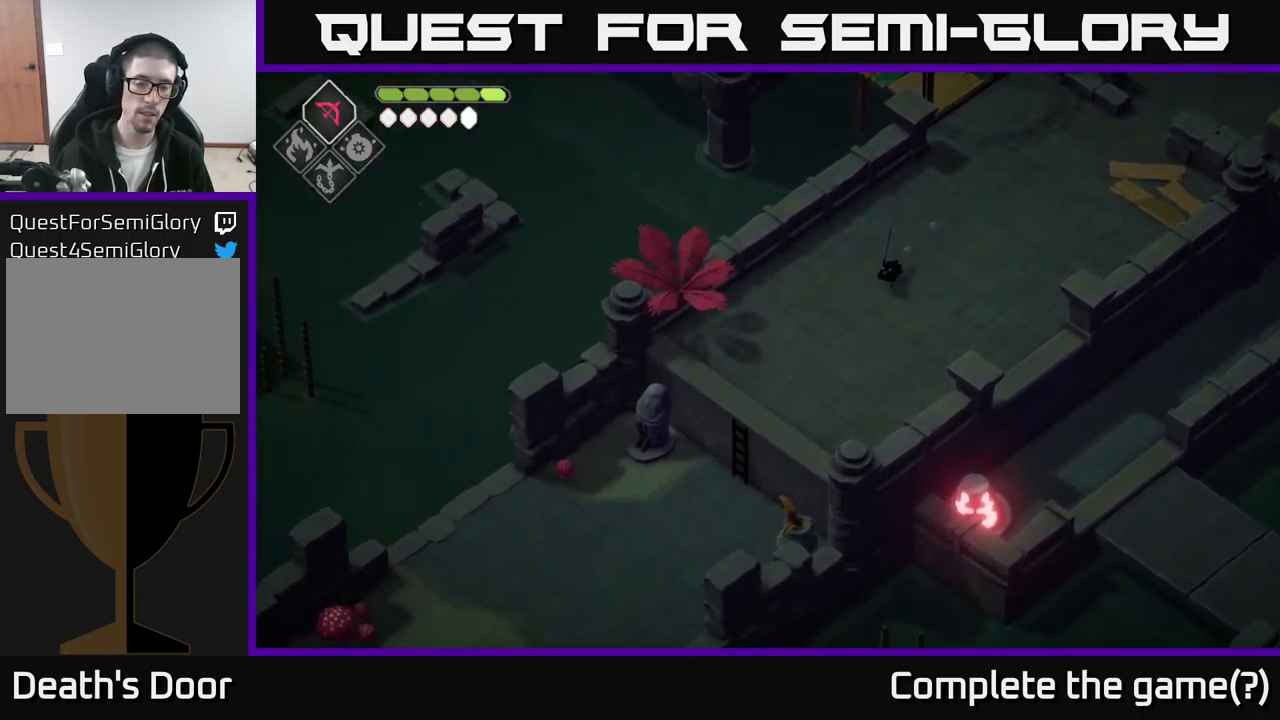
{"buttons": [], "left_stick": "down-left", "right_stick": "down-left", "events": []}
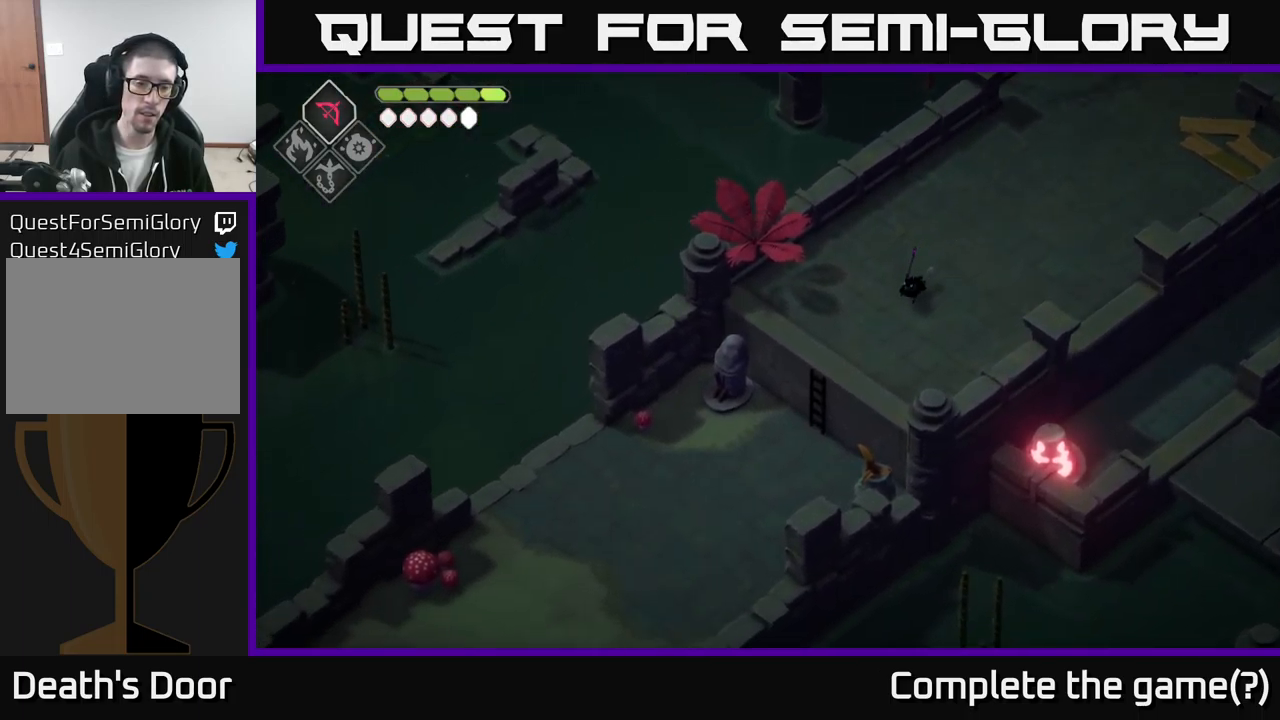
{"buttons": [], "left_stick": "center", "right_stick": "down", "events": [[383, "right_stick", "down"], [400, "left_stick", "center"]]}
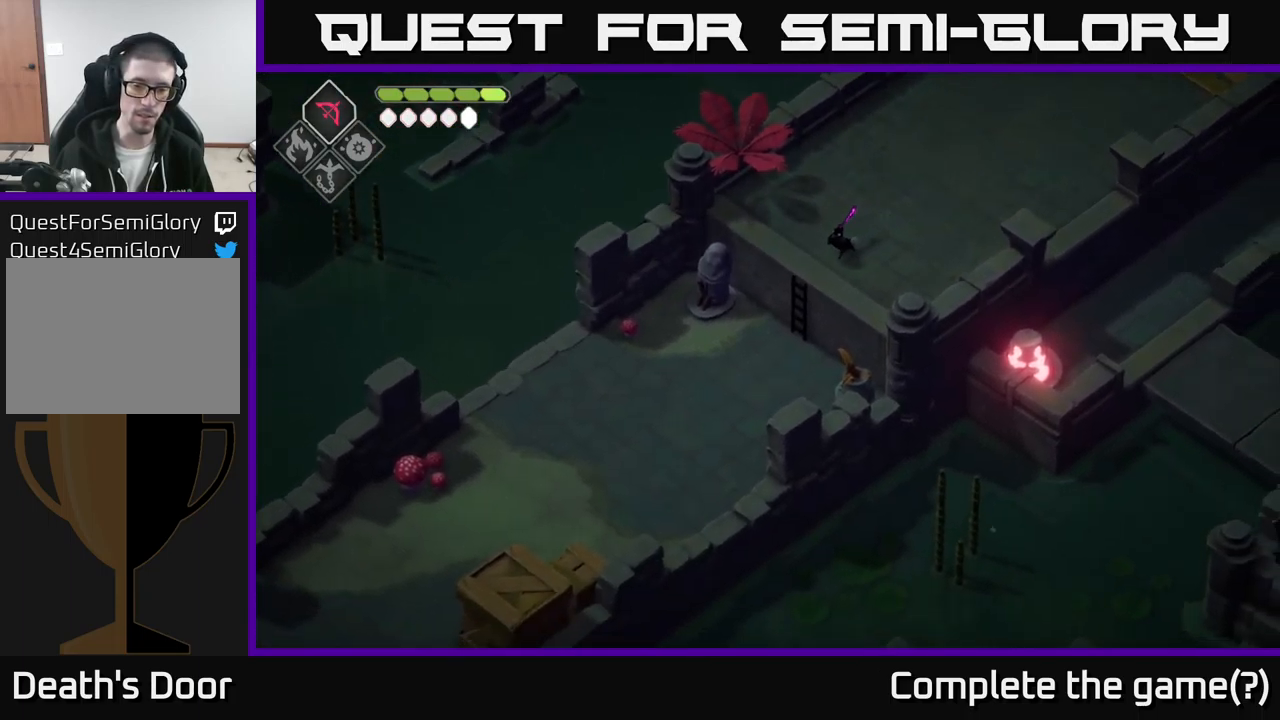
{"buttons": [], "left_stick": "center", "right_stick": "down", "events": [[150, "right_stick", "down-right"], [483, "right_stick", "down"]]}
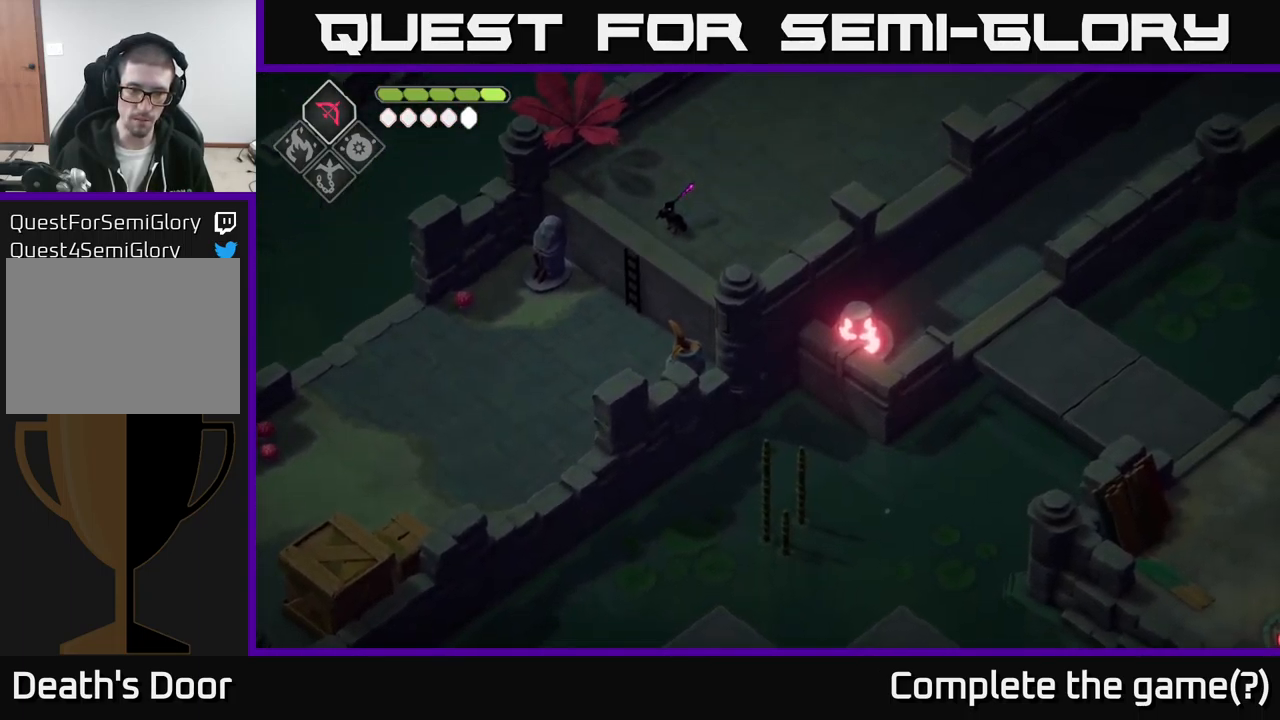
{"buttons": [], "left_stick": "center", "right_stick": "down-right", "events": [[499, "right_stick", "down-right"]]}
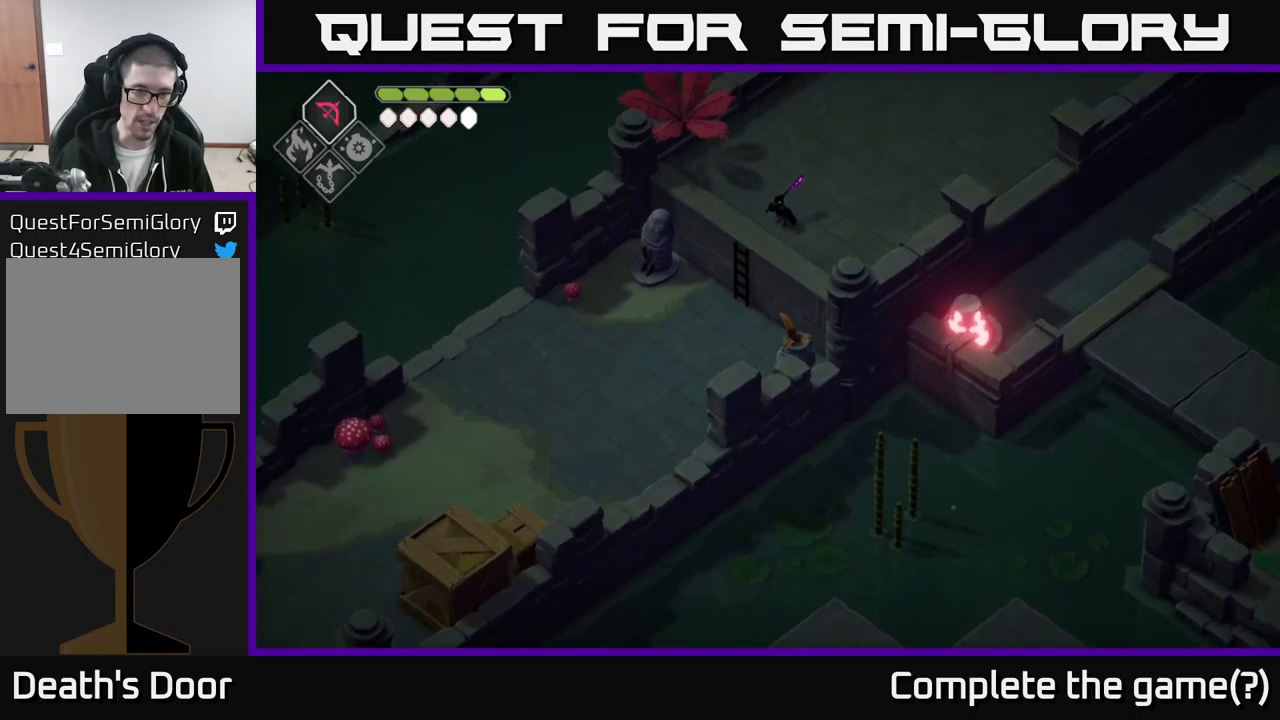
{"buttons": [], "left_stick": "up", "right_stick": "center", "events": [[34, "right_stick", "right"], [50, "left_stick", "up"], [167, "right_stick", "up-right"], [284, "right_stick", "center"]]}
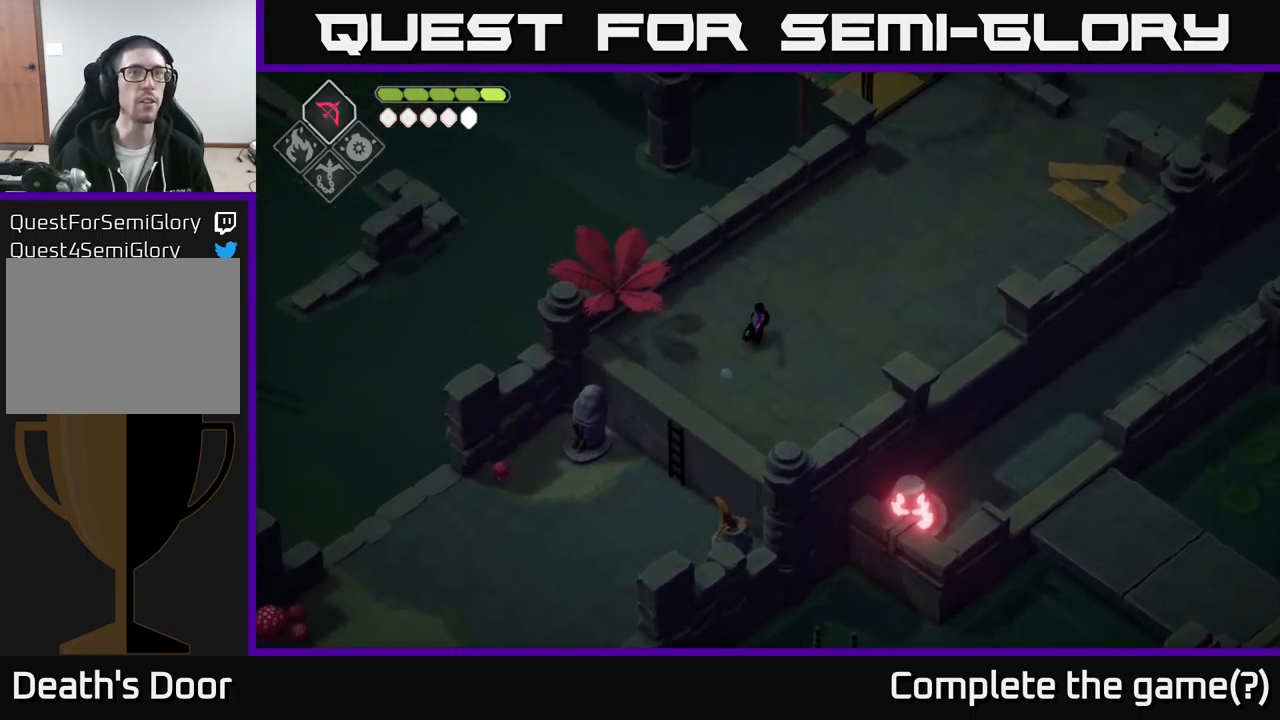
{"buttons": [], "left_stick": "up-right", "right_stick": "center", "events": [[84, "A", "down"], [200, "left_stick", "up-right"], [317, "A", "up"]]}
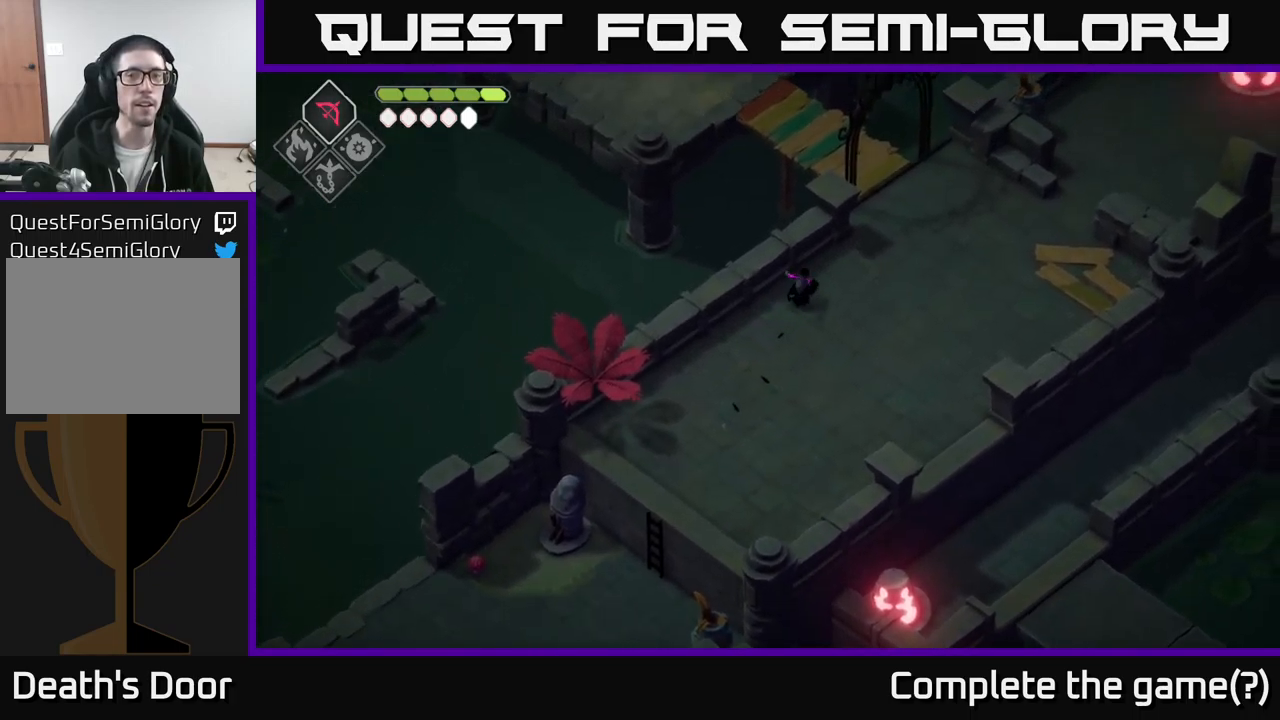
{"buttons": [], "left_stick": "up-right", "right_stick": "center", "events": []}
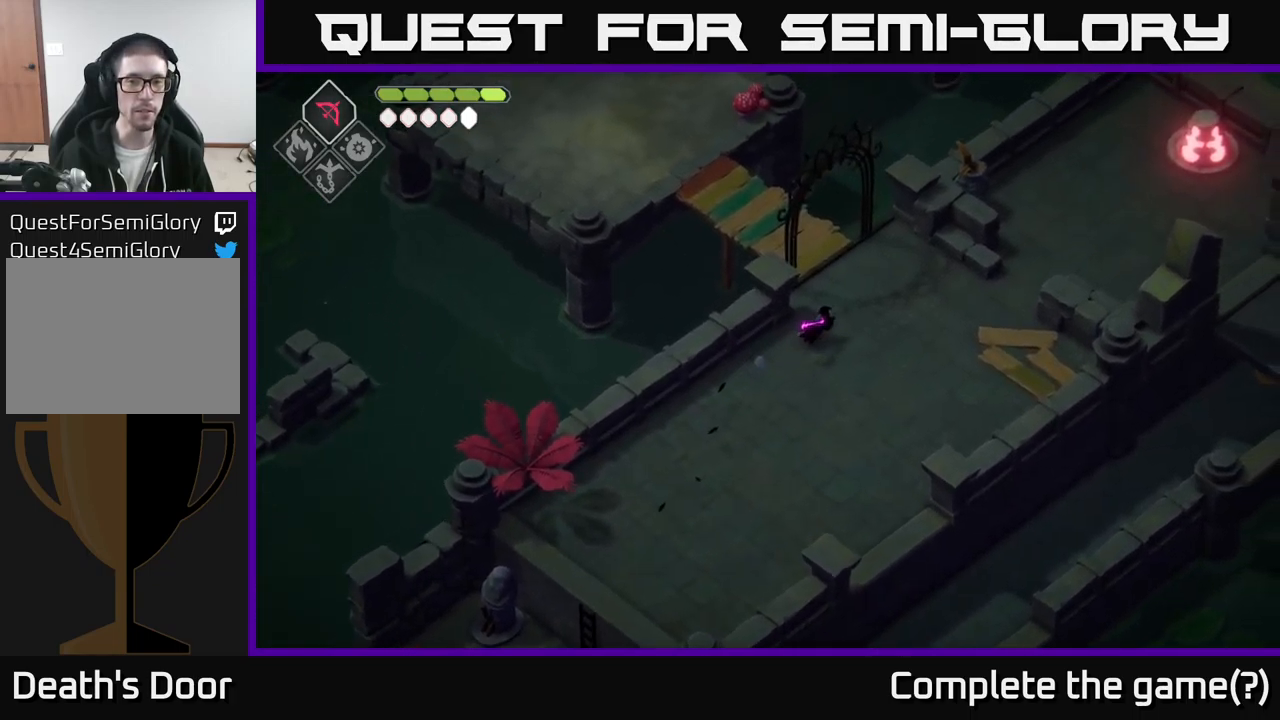
{"buttons": [], "left_stick": "up-left", "right_stick": "center", "events": [[117, "left_stick", "up"], [367, "left_stick", "up-left"]]}
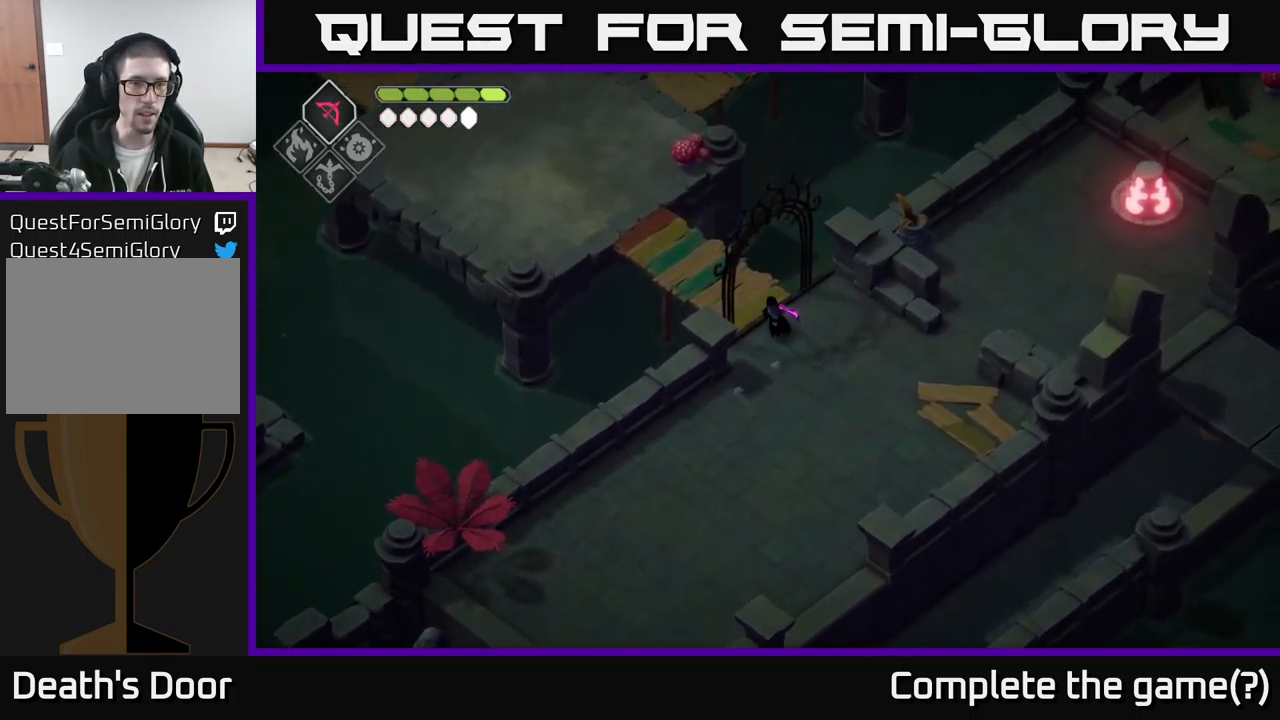
{"buttons": [], "left_stick": "up-left", "right_stick": "center", "events": [[284, "A", "down"], [467, "A", "up"]]}
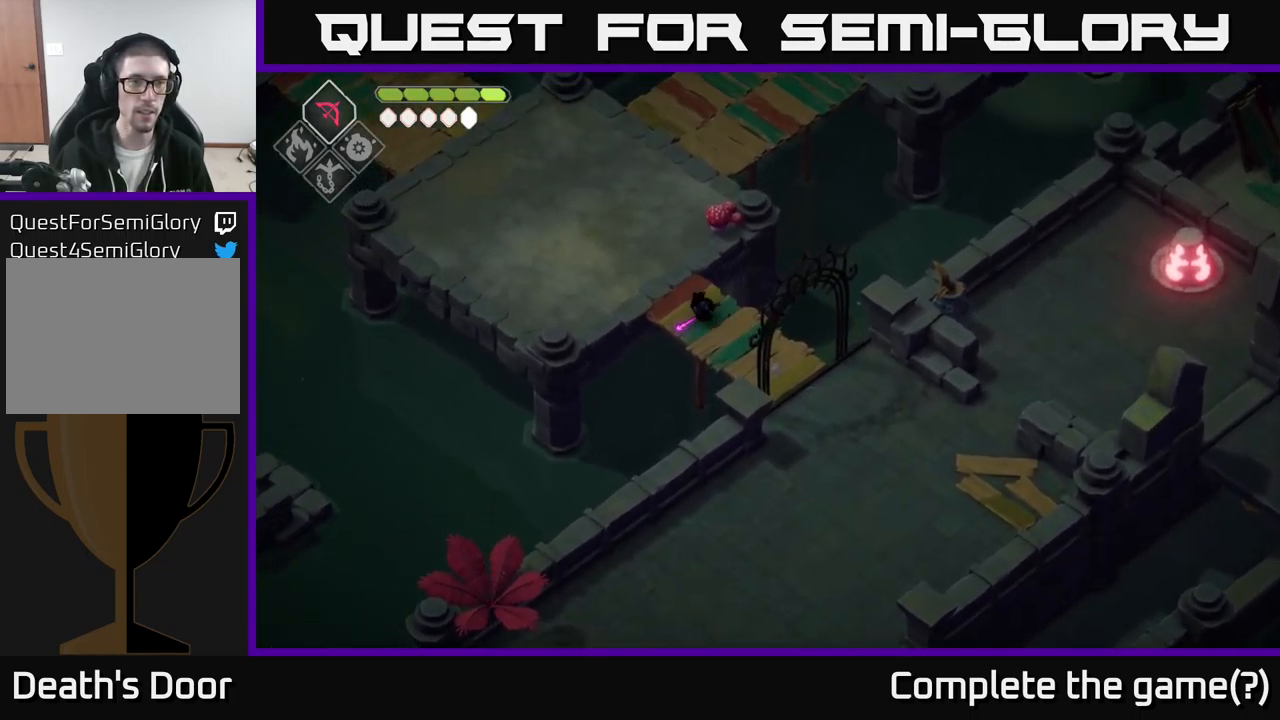
{"buttons": ["DPAD_RIGHT"], "left_stick": "up-left", "right_stick": "center", "events": [[500, "DPAD_RIGHT", "down"]]}
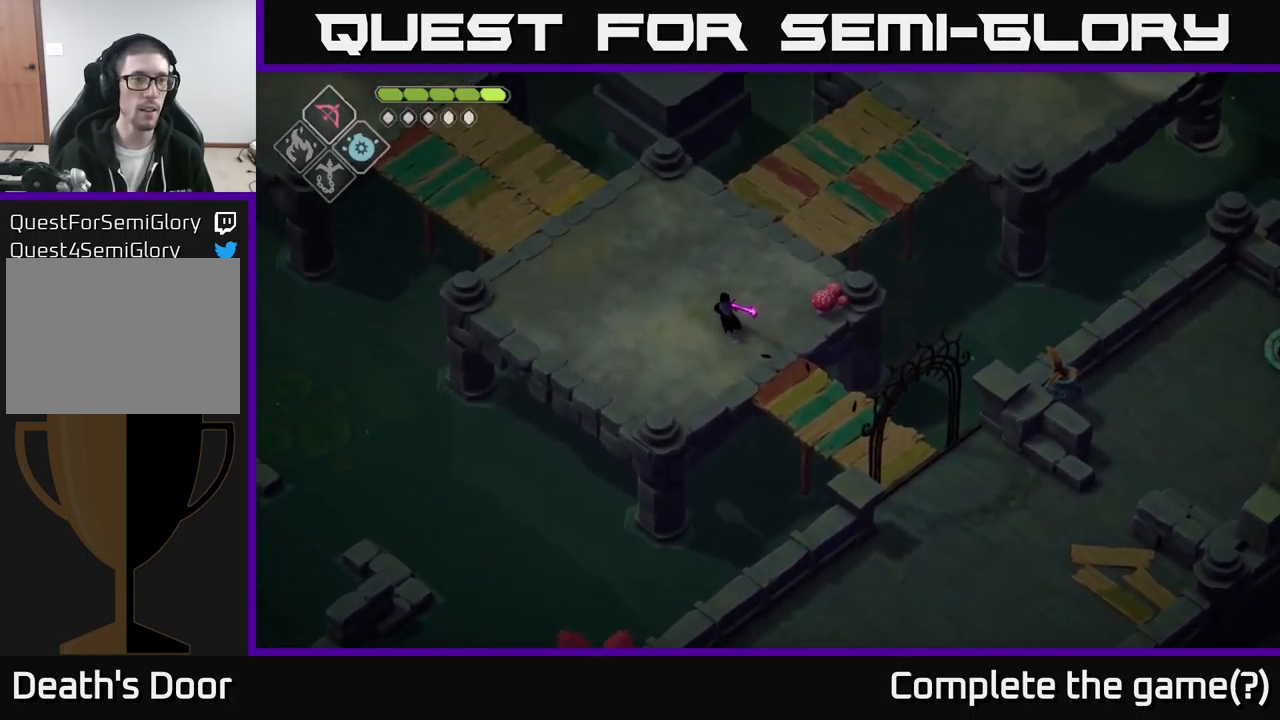
{"buttons": [], "left_stick": "up-left", "right_stick": "center", "events": [[84, "DPAD_RIGHT", "up"]]}
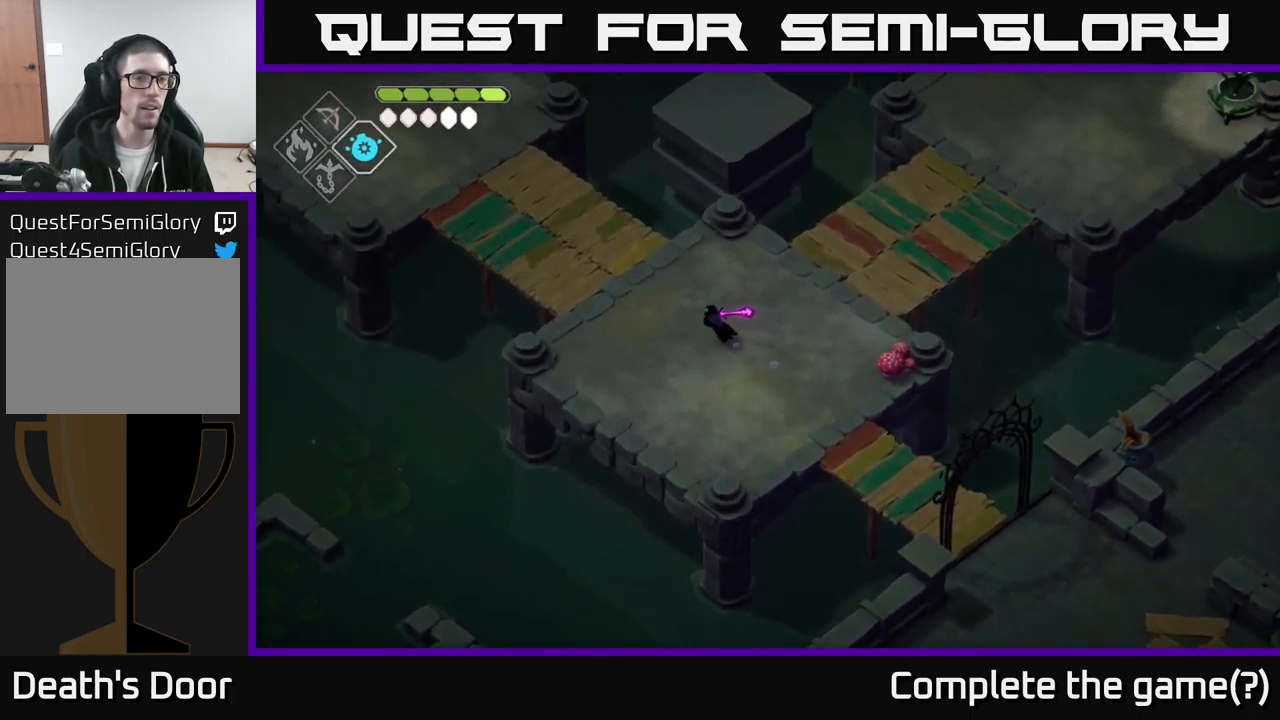
{"buttons": ["A"], "left_stick": "up-left", "right_stick": "center", "events": [[417, "A", "down"]]}
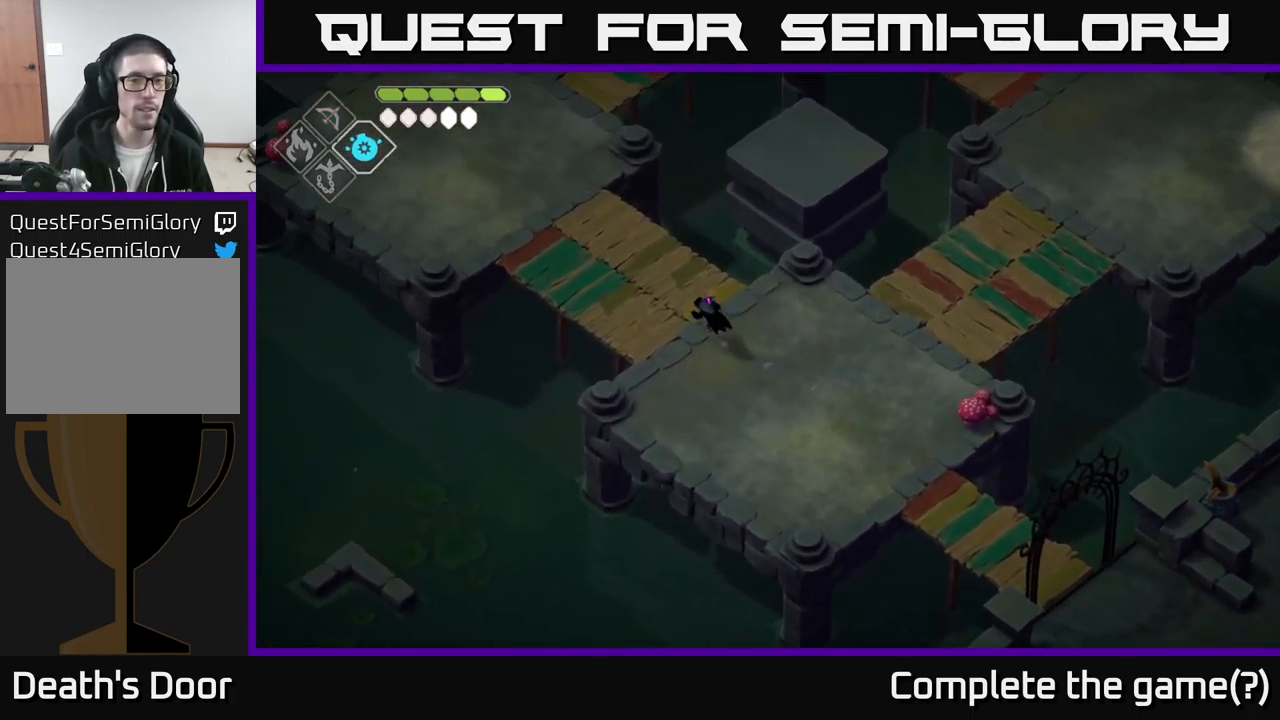
{"buttons": [], "left_stick": "up-left", "right_stick": "center", "events": [[117, "A", "up"]]}
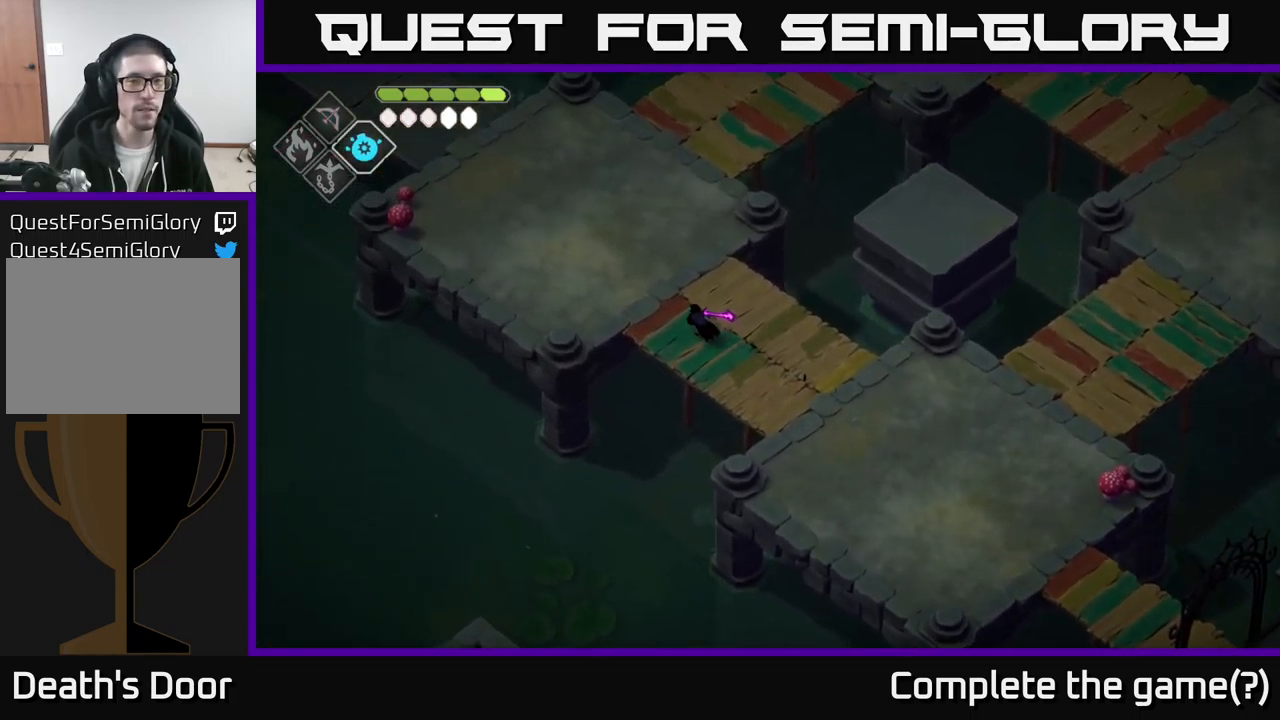
{"buttons": ["A"], "left_stick": "up", "right_stick": "center", "events": [[284, "left_stick", "up"], [367, "A", "down"]]}
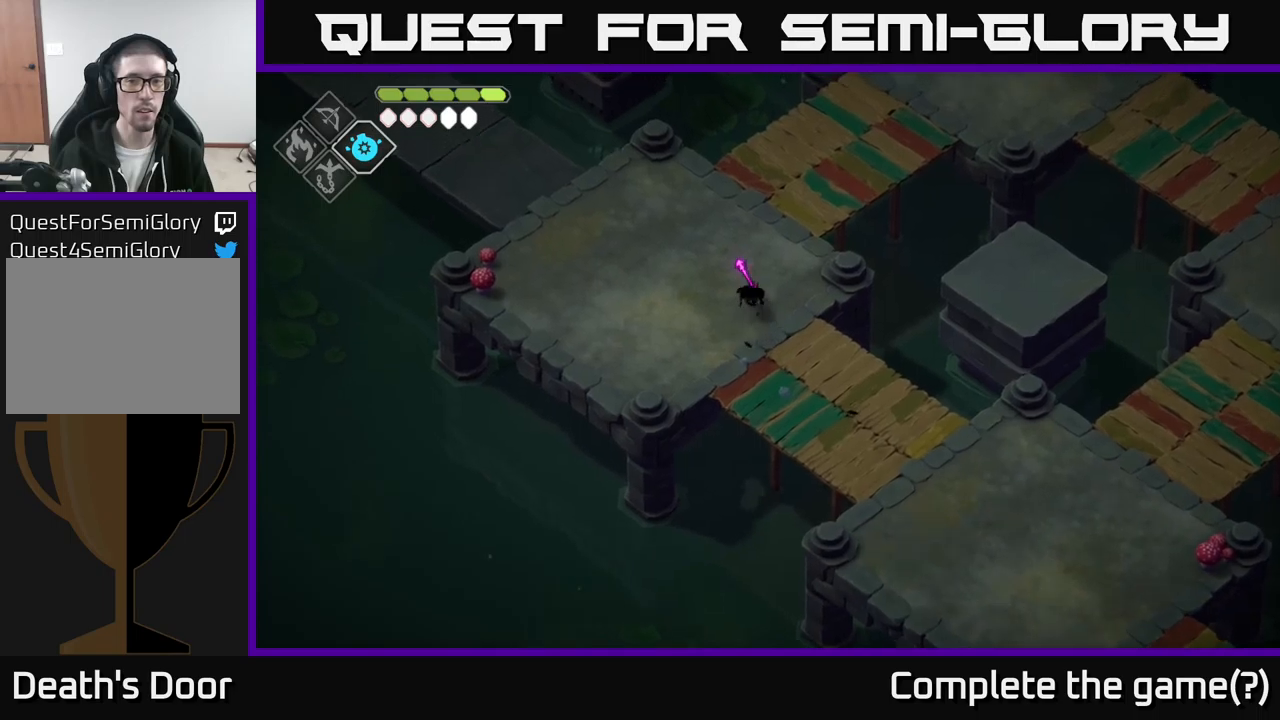
{"buttons": [], "left_stick": "up-left", "right_stick": "center", "events": [[50, "A", "up"], [300, "left_stick", "up-right"], [500, "left_stick", "up-left"]]}
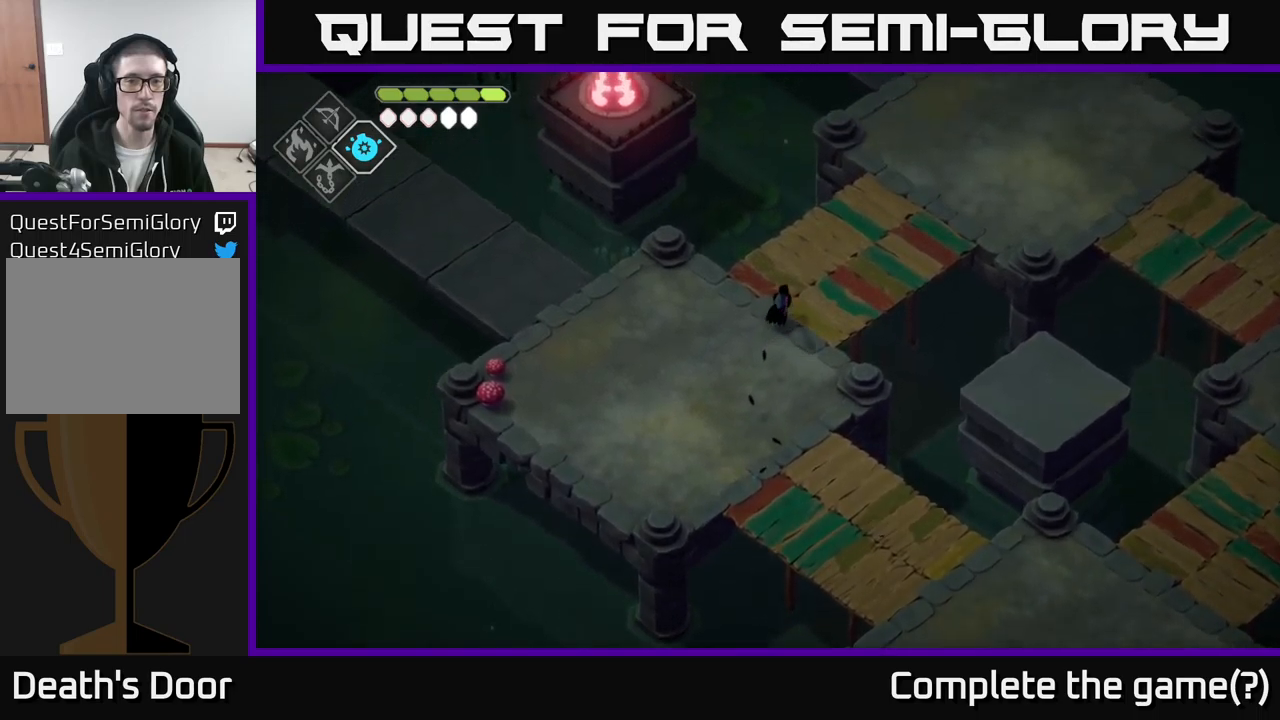
{"buttons": [], "left_stick": "left", "right_stick": "center", "events": [[233, "left_stick", "left"]]}
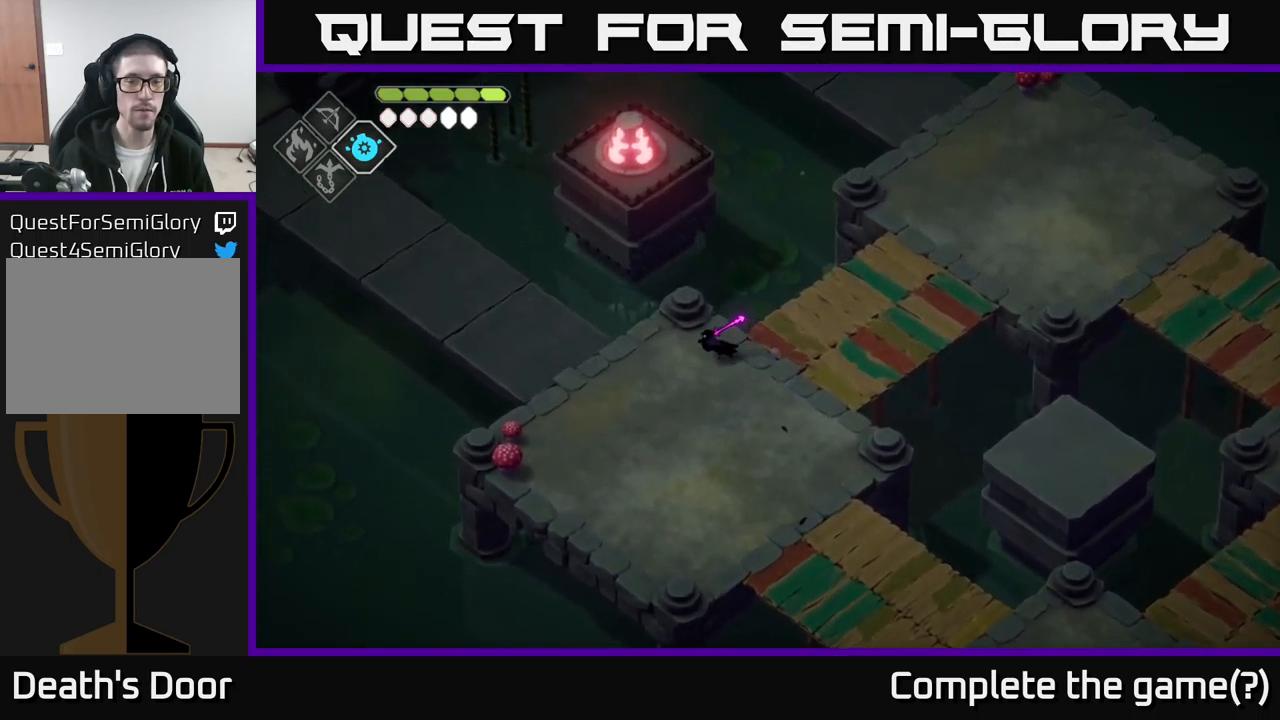
{"buttons": [], "left_stick": "up-left", "right_stick": "center", "events": [[483, "left_stick", "up-left"]]}
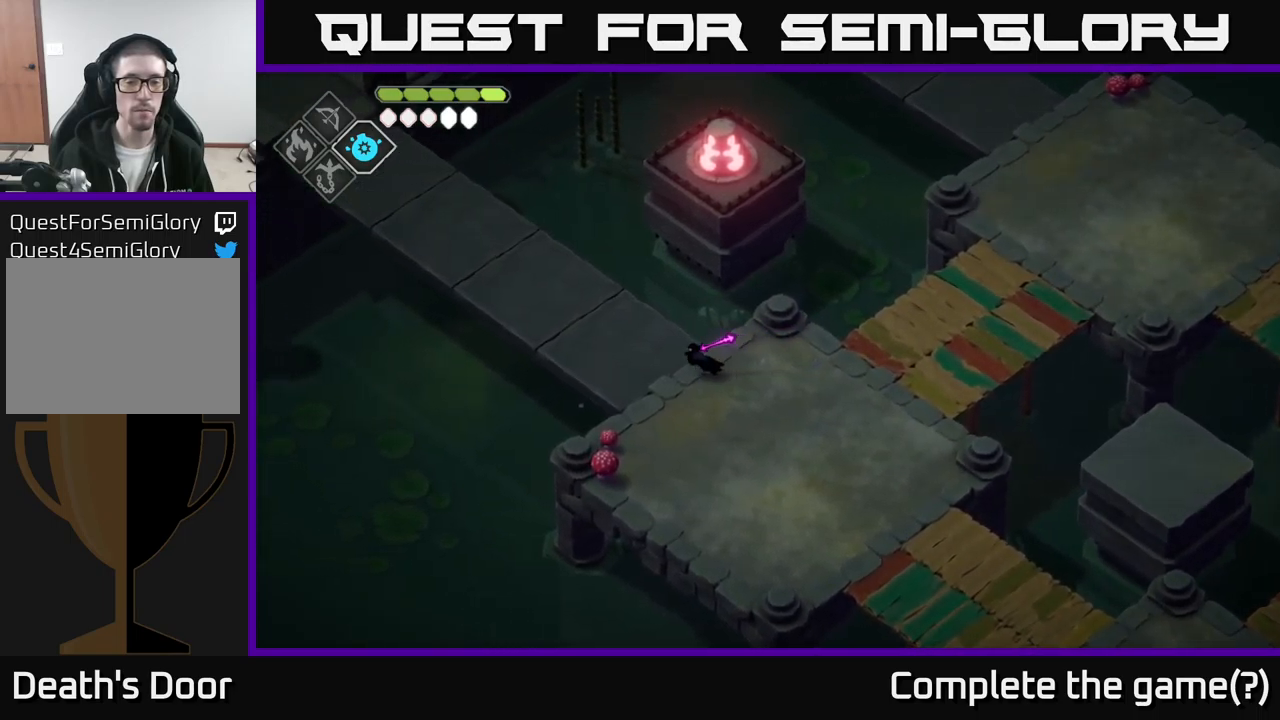
{"buttons": ["A"], "left_stick": "up-left", "right_stick": "center", "events": [[400, "A", "down"]]}
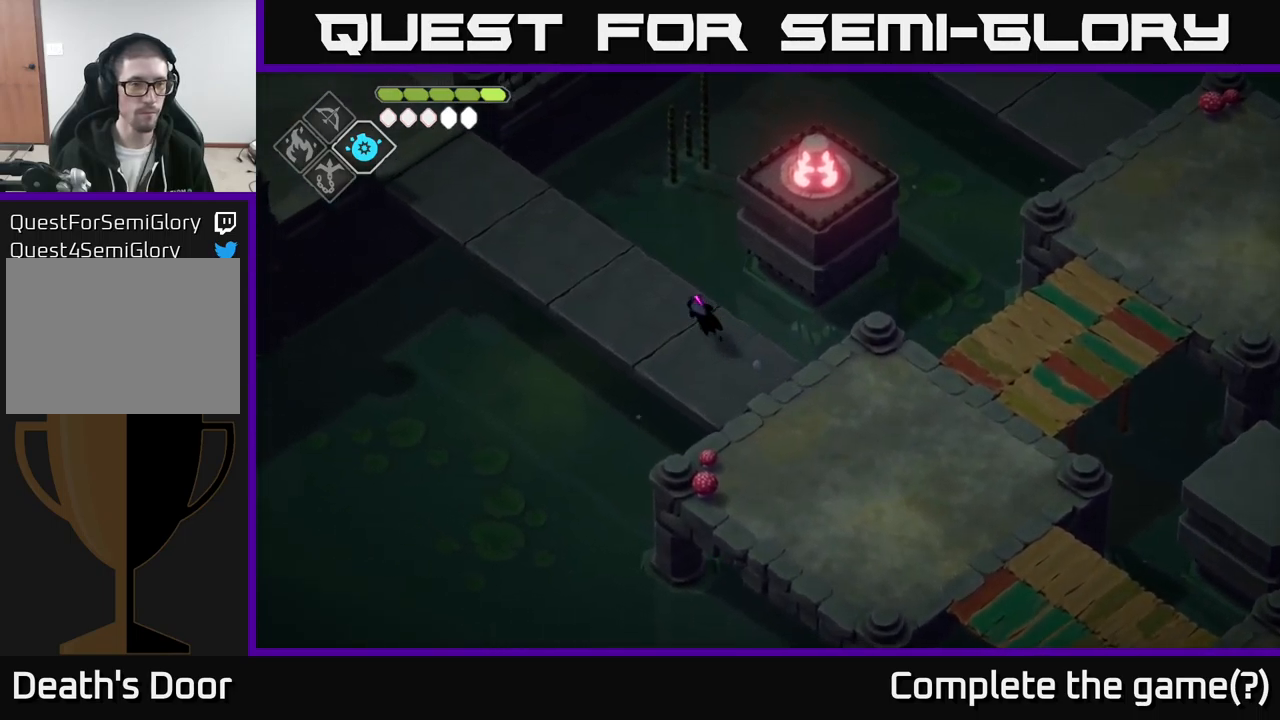
{"buttons": [], "left_stick": "up-left", "right_stick": "center", "events": [[216, "A", "up"]]}
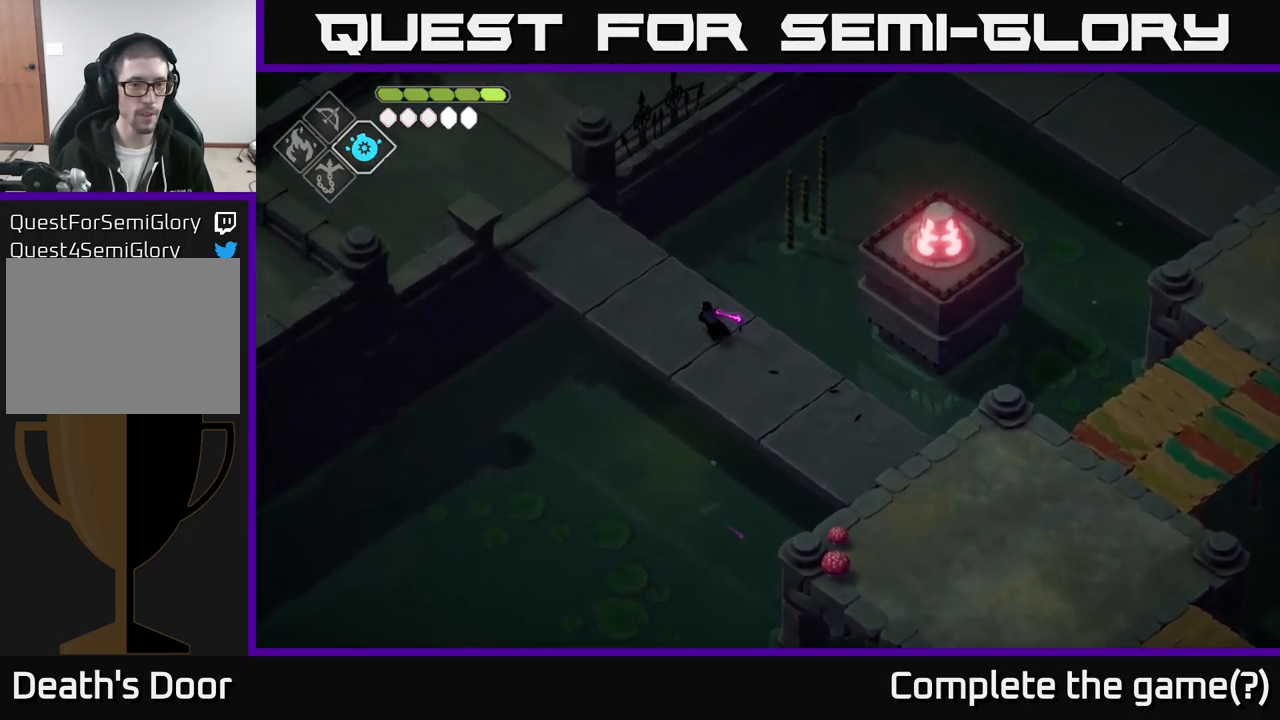
{"buttons": [], "left_stick": "up-left", "right_stick": "center", "events": [[233, "A", "down"], [483, "A", "up"]]}
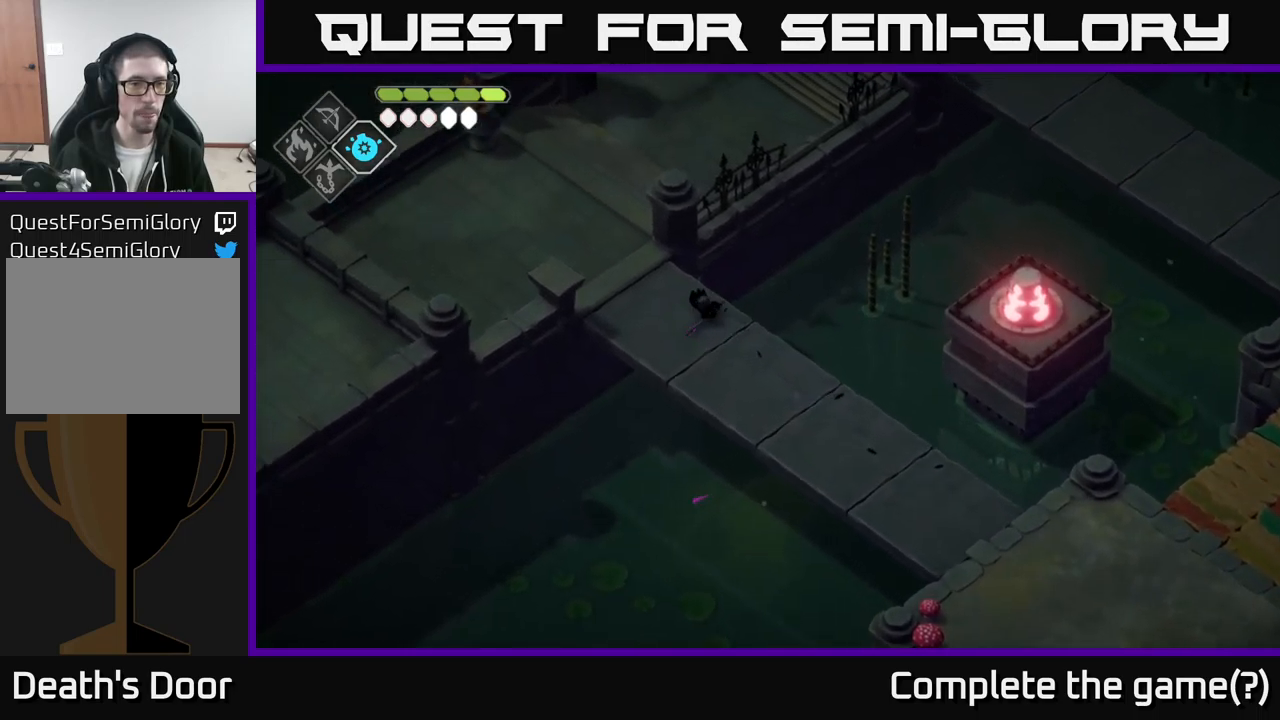
{"buttons": [], "left_stick": "up", "right_stick": "center", "events": [[483, "left_stick", "up"]]}
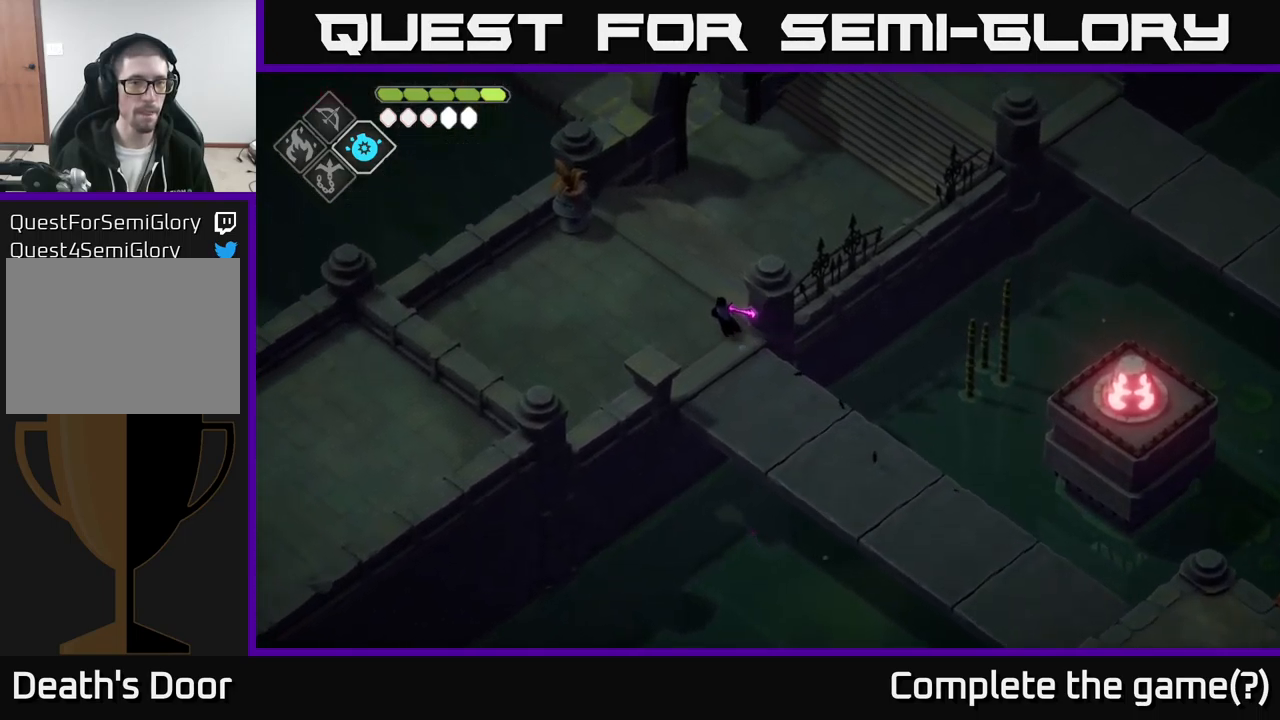
{"buttons": [], "left_stick": "up", "right_stick": "center", "events": [[183, "A", "down"], [383, "A", "up"]]}